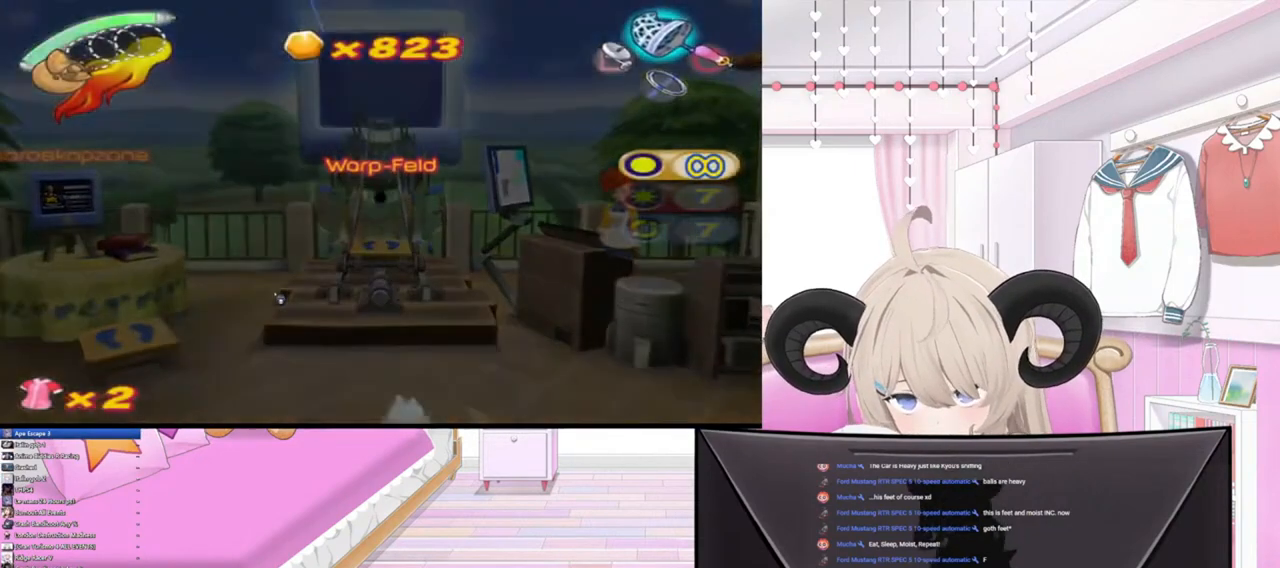
Gameplay with a controller (PlayStation layout); each line is a JSON object with the inputs held at the frame after it. "events" lists button and stick changes between this image and that frame as [ms after this image, input, new state], when the widget could be followed in between.
{"buttons": [], "left_stick": "center", "right_stick": "center", "events": []}
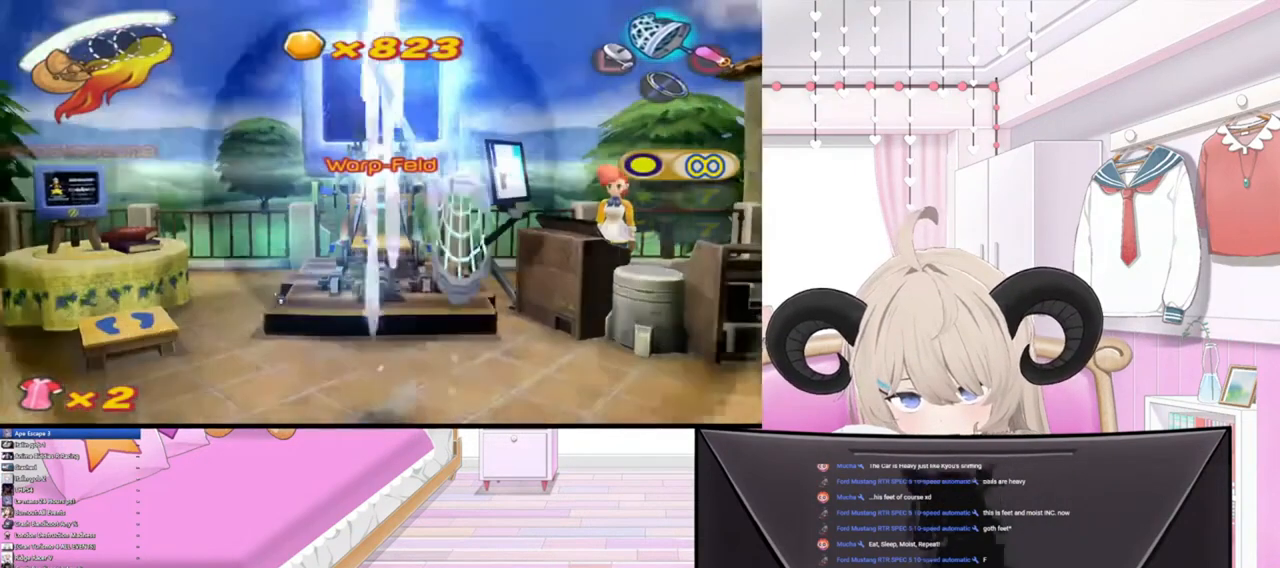
{"buttons": [], "left_stick": "center", "right_stick": "center", "events": []}
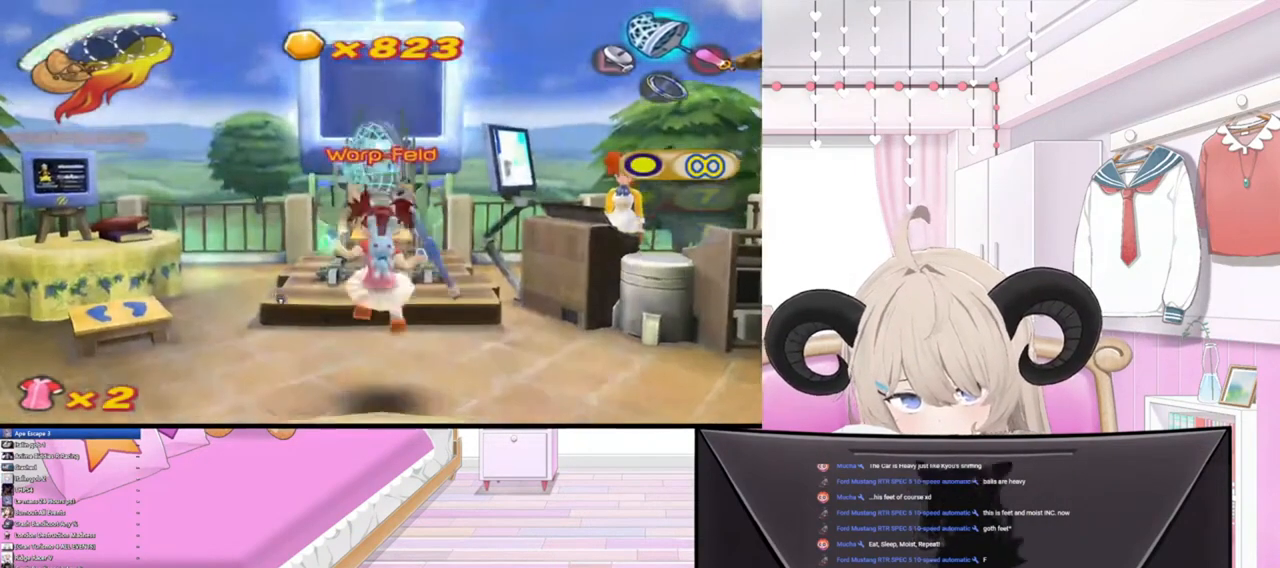
{"buttons": [], "left_stick": "up", "right_stick": "center", "events": [[167, "left_stick", "up"]]}
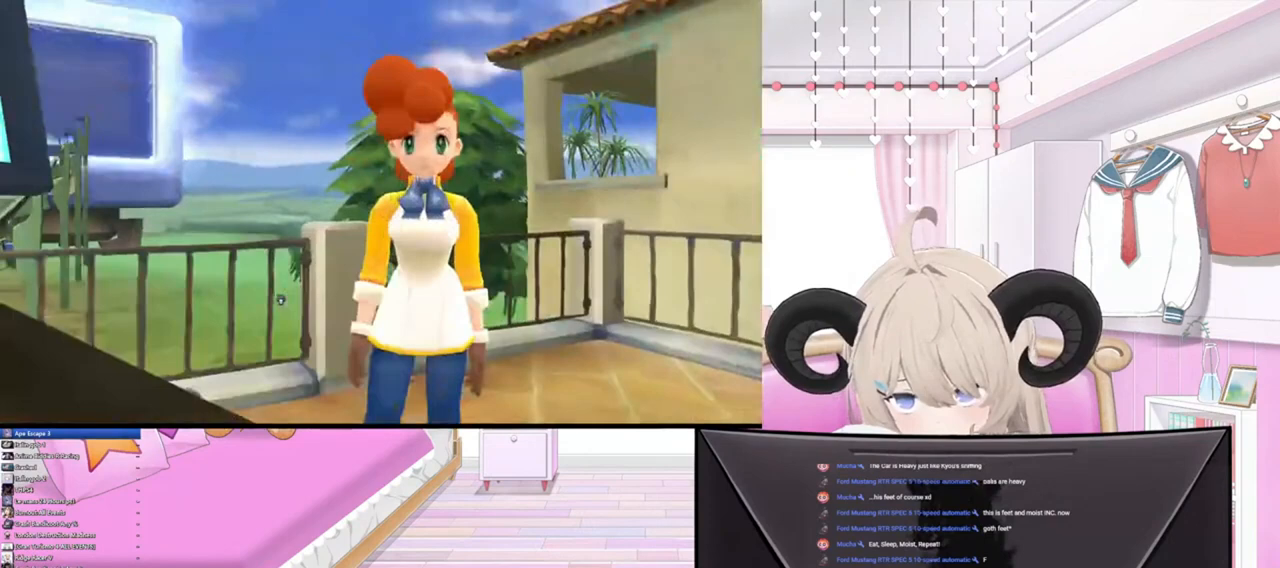
{"buttons": [], "left_stick": "center", "right_stick": "center", "events": [[200, "left_stick", "center"]]}
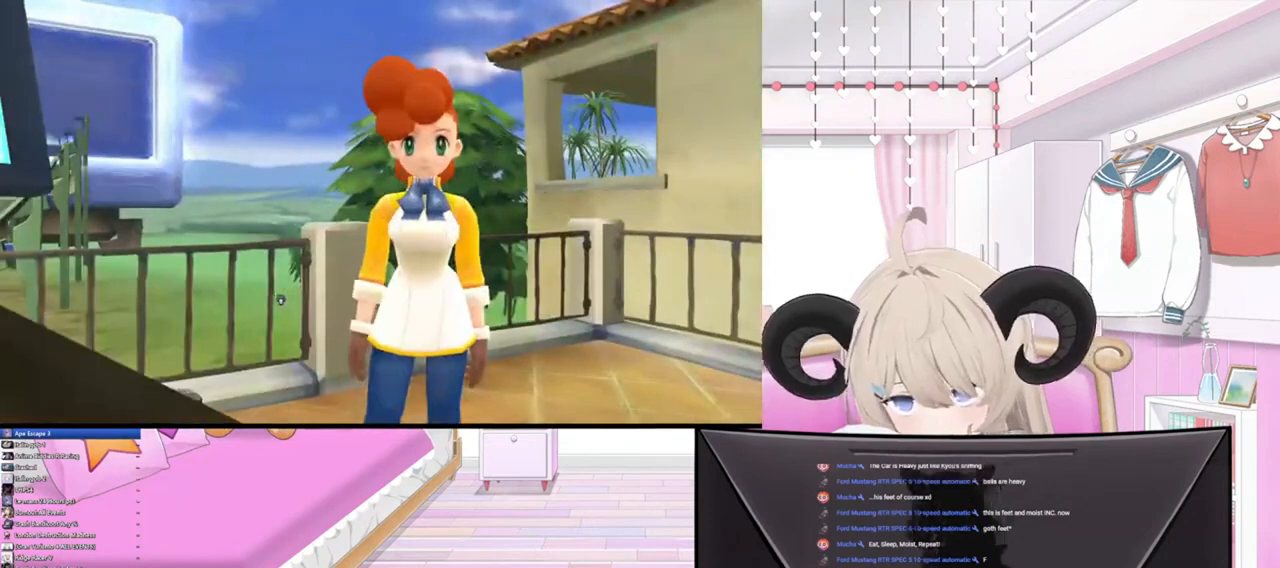
{"buttons": [], "left_stick": "center", "right_stick": "center", "events": []}
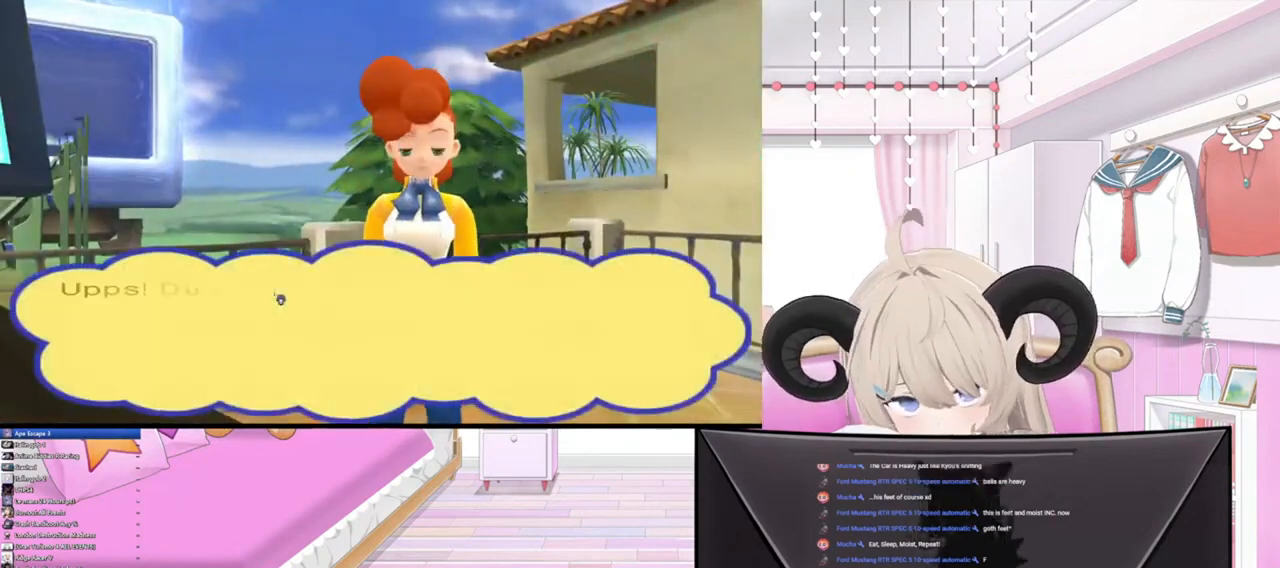
{"buttons": [], "left_stick": "center", "right_stick": "center", "events": [[200, "CROSS", "down"], [367, "CROSS", "up"]]}
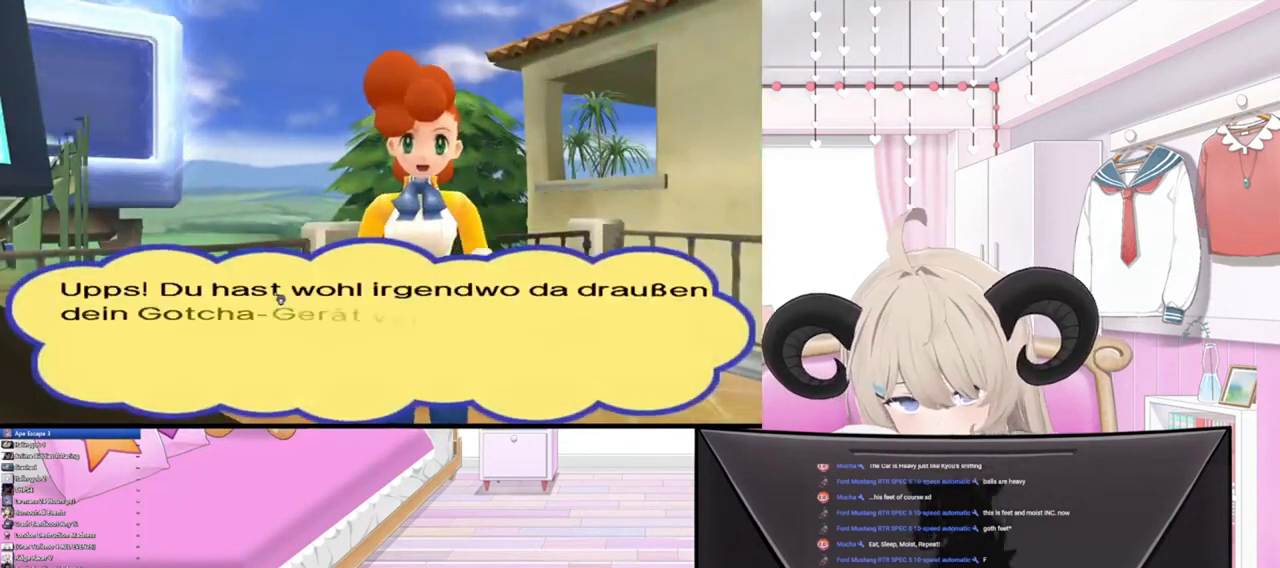
{"buttons": [], "left_stick": "center", "right_stick": "center", "events": [[167, "CROSS", "down"], [267, "CROSS", "up"]]}
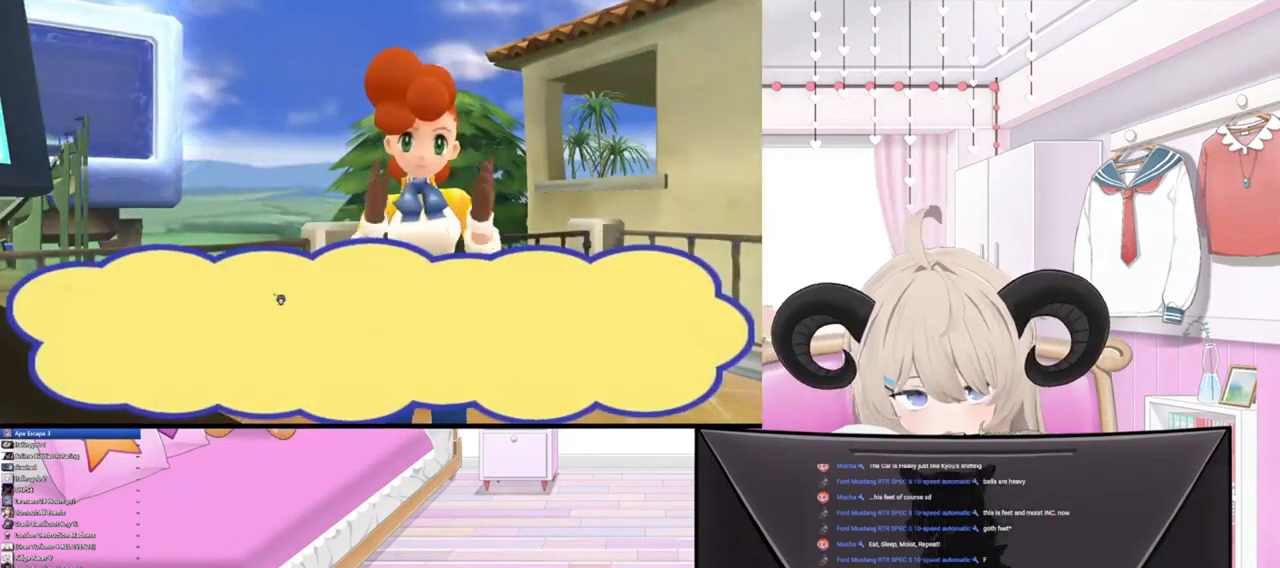
{"buttons": ["CROSS"], "left_stick": "center", "right_stick": "center", "events": [[500, "CROSS", "down"]]}
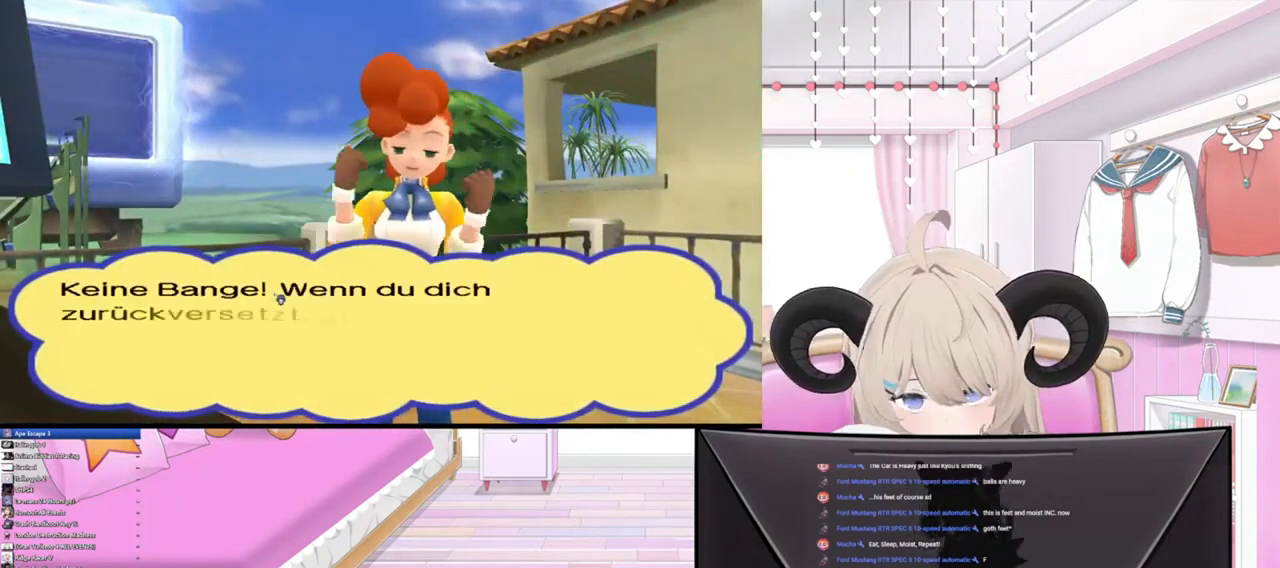
{"buttons": [], "left_stick": "center", "right_stick": "center", "events": [[133, "CROSS", "up"]]}
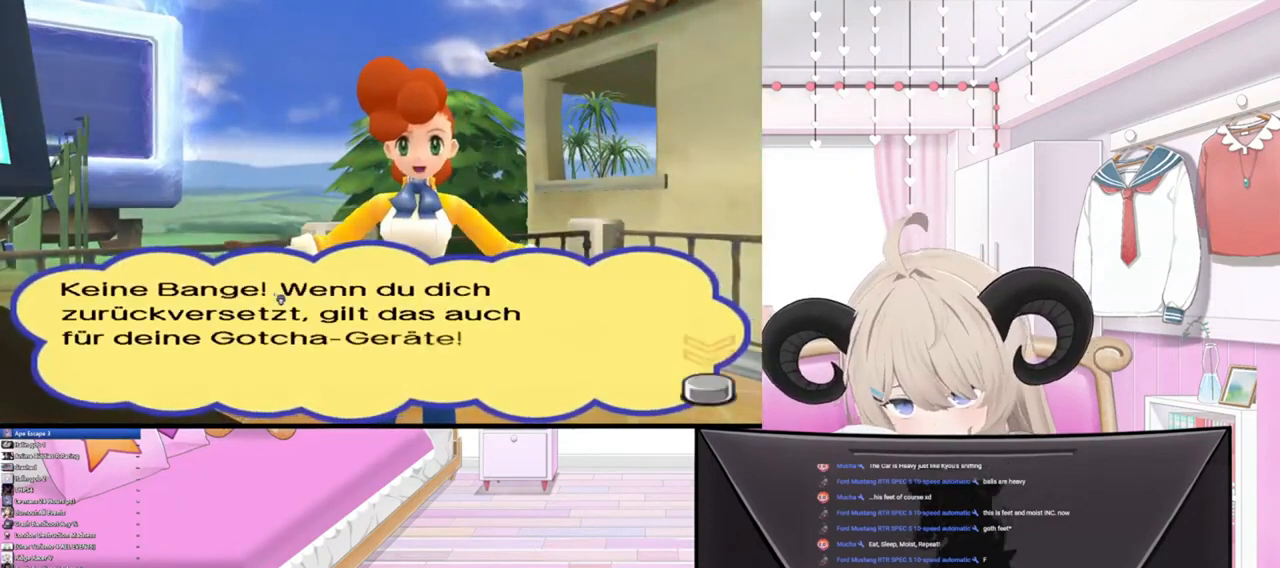
{"buttons": [], "left_stick": "center", "right_stick": "center", "events": []}
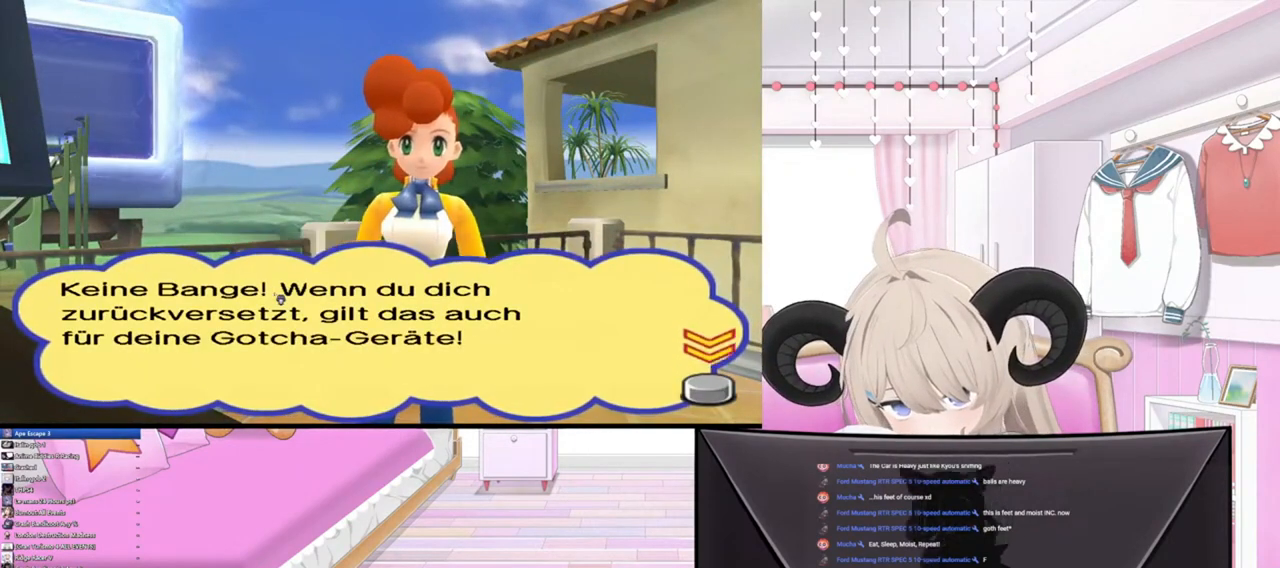
{"buttons": [], "left_stick": "center", "right_stick": "center", "events": []}
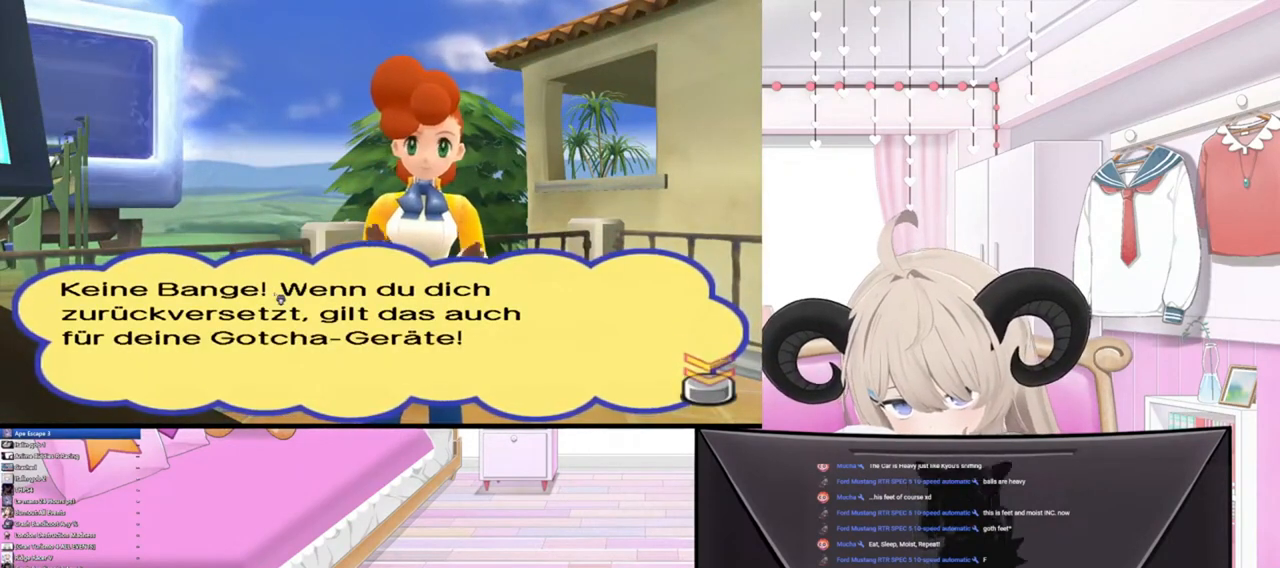
{"buttons": [], "left_stick": "center", "right_stick": "center", "events": [[400, "CROSS", "down"], [500, "CROSS", "up"]]}
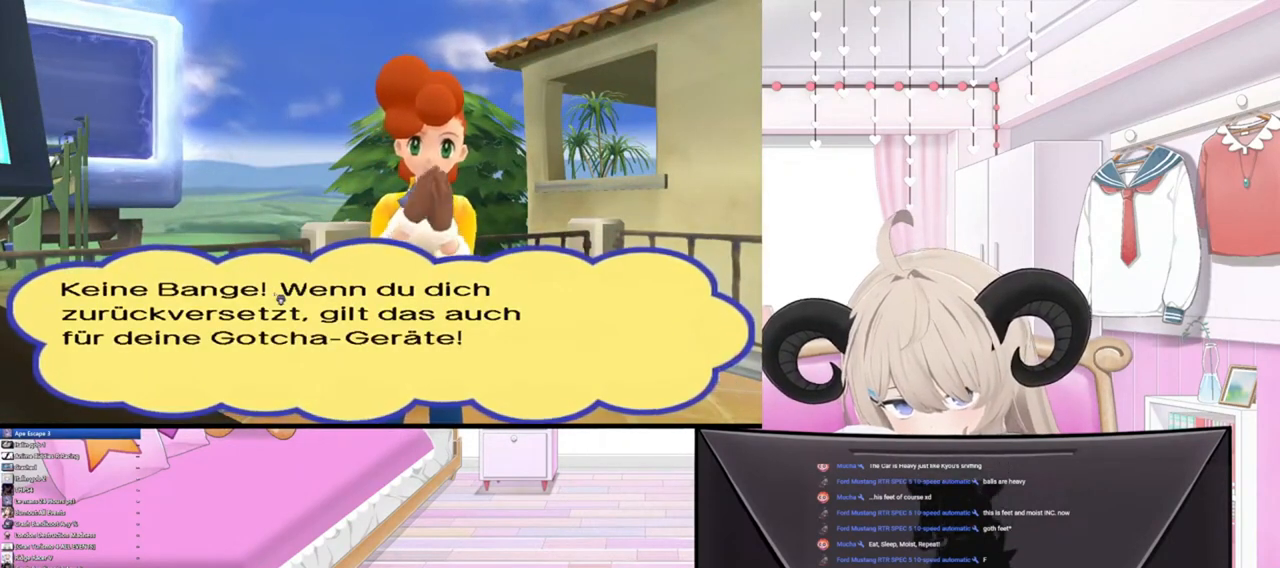
{"buttons": [], "left_stick": "center", "right_stick": "center", "events": []}
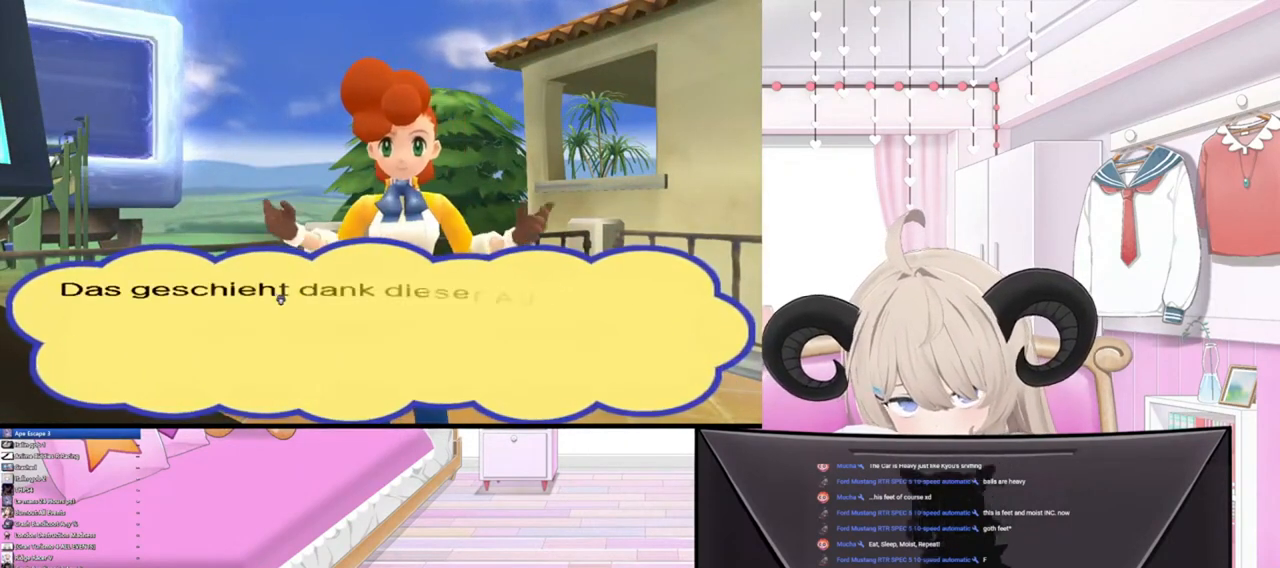
{"buttons": [], "left_stick": "center", "right_stick": "center", "events": [[33, "L2", "down"], [167, "L2", "up"], [300, "CROSS", "down"], [467, "CROSS", "up"]]}
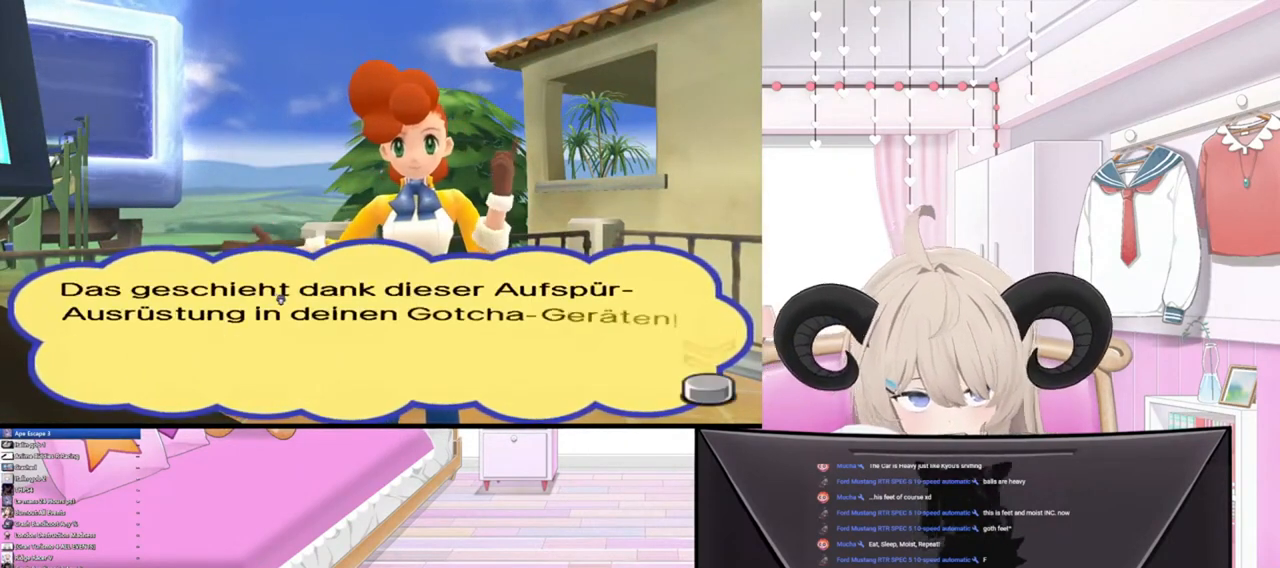
{"buttons": ["CROSS"], "left_stick": "center", "right_stick": "center", "events": [[167, "CROSS", "down"], [300, "CROSS", "up"], [500, "CROSS", "down"]]}
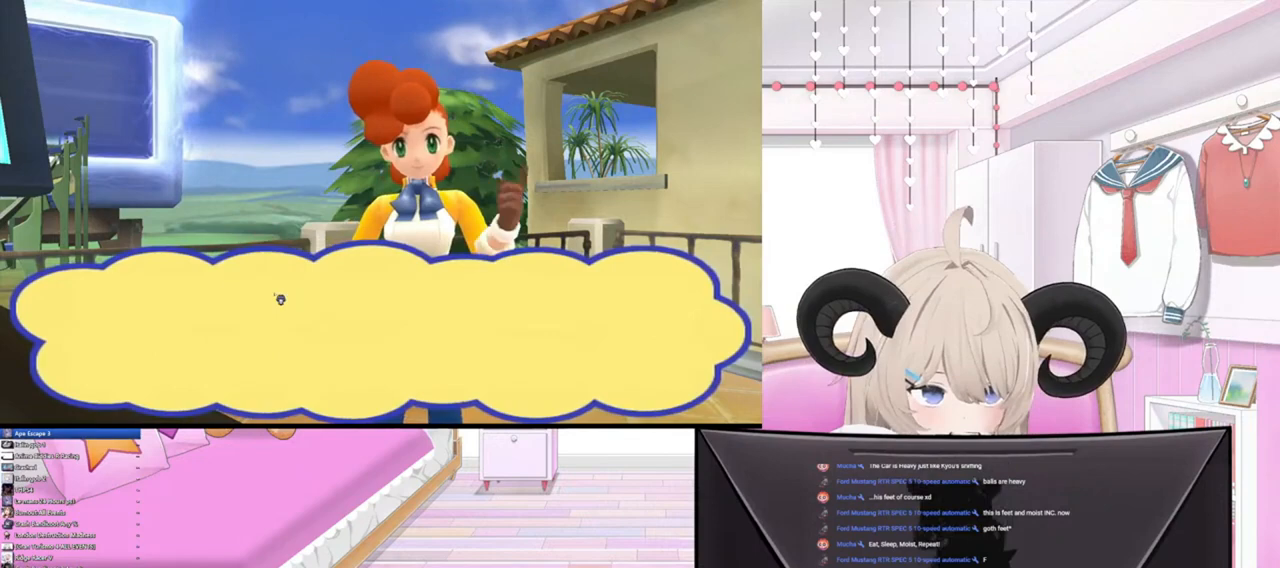
{"buttons": [], "left_stick": "center", "right_stick": "center", "events": [[133, "CROSS", "up"]]}
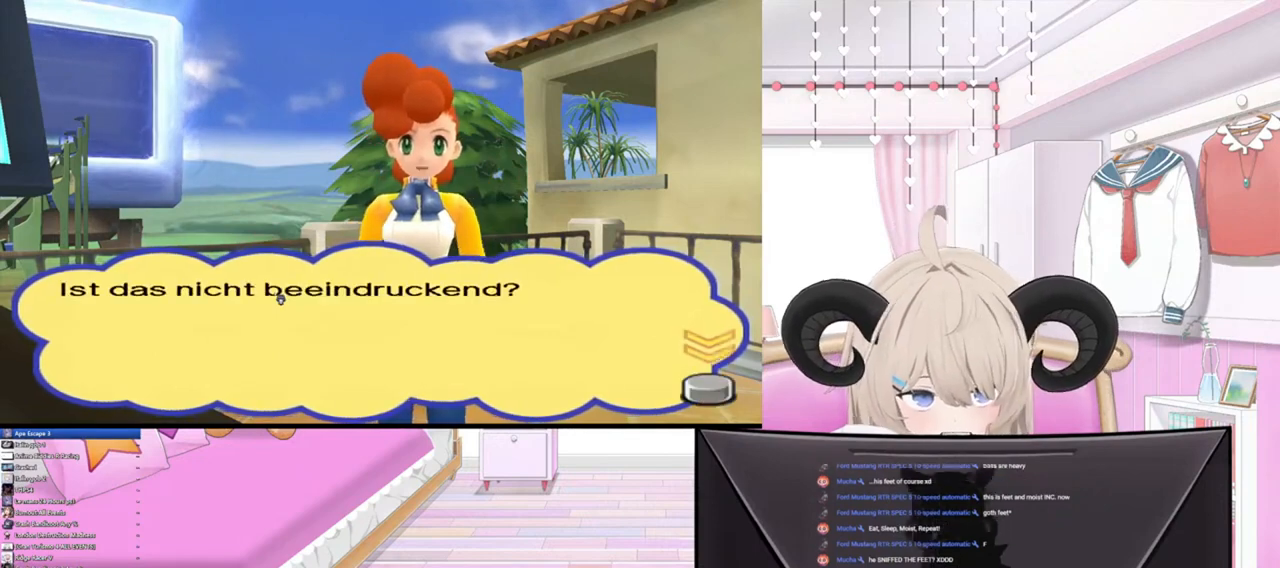
{"buttons": ["CROSS"], "left_stick": "center", "right_stick": "center", "events": [[500, "CROSS", "down"]]}
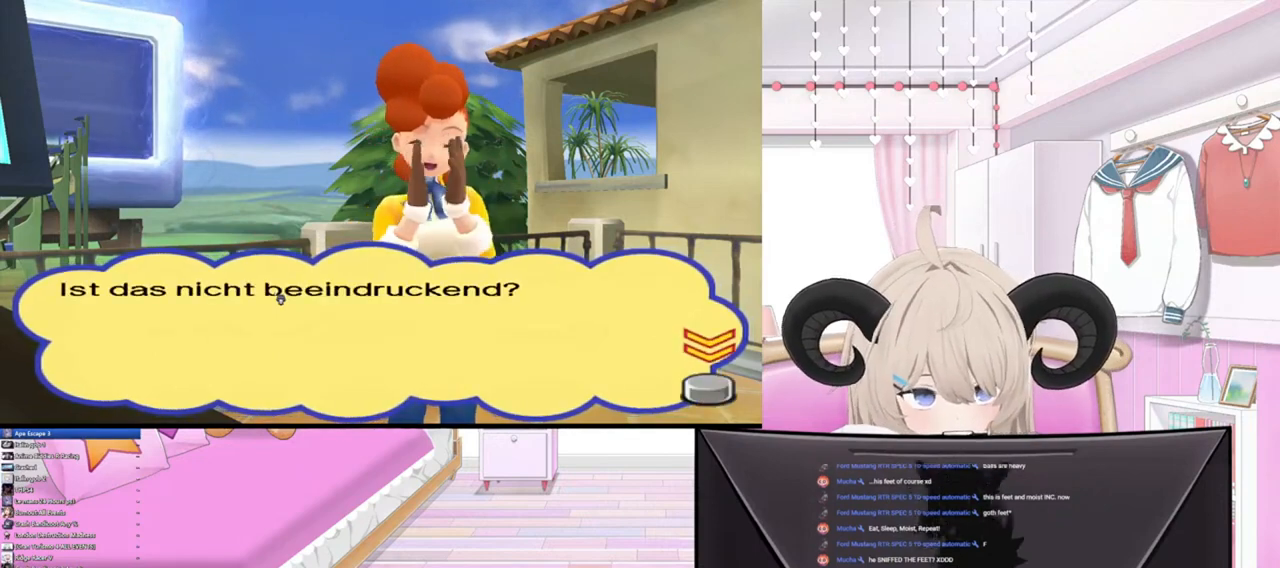
{"buttons": [], "left_stick": "center", "right_stick": "center", "events": [[167, "CROSS", "up"]]}
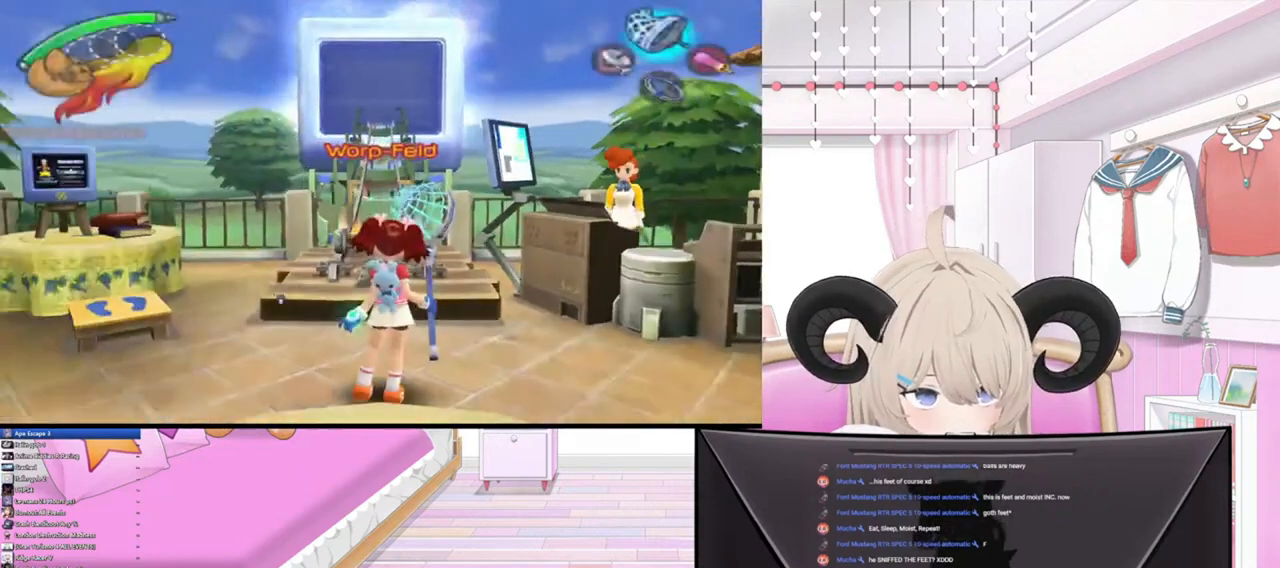
{"buttons": [], "left_stick": "center", "right_stick": "center", "events": [[167, "left_stick", "up"], [333, "left_stick", "center"]]}
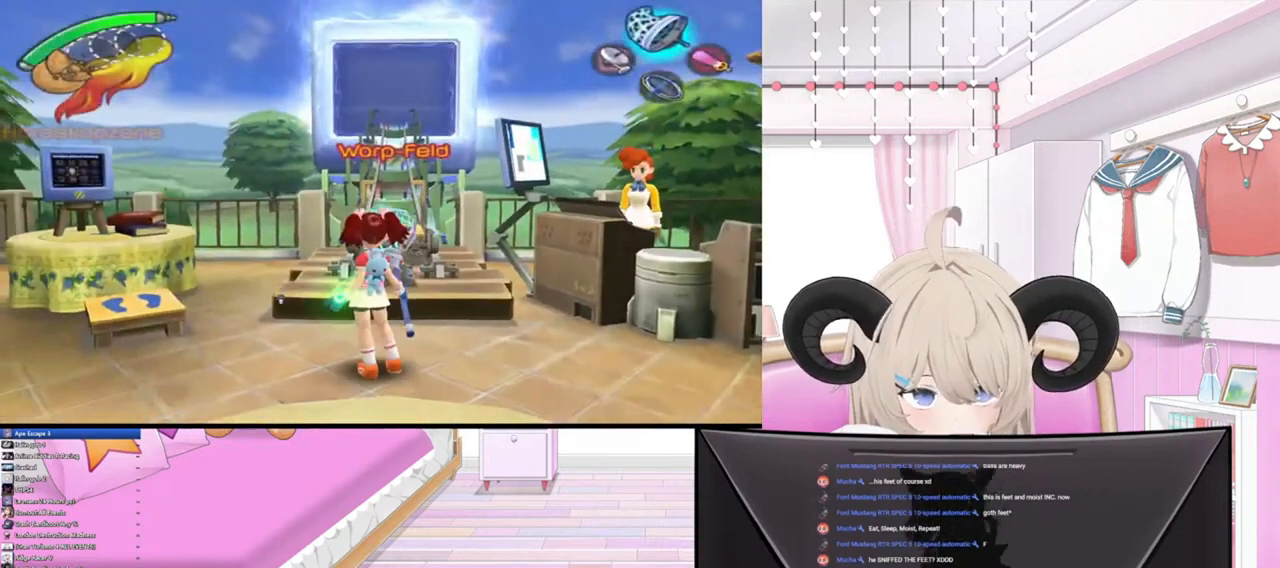
{"buttons": [], "left_stick": "right", "right_stick": "center", "events": [[33, "left_stick", "right"]]}
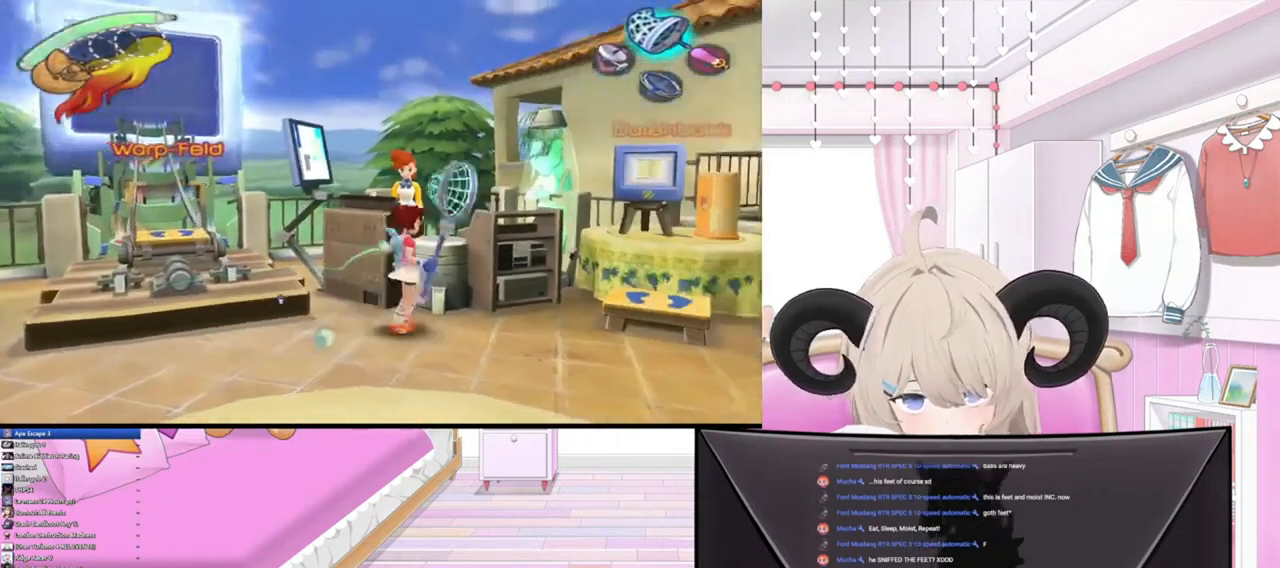
{"buttons": [], "left_stick": "center", "right_stick": "center", "events": [[67, "left_stick", "center"], [300, "left_stick", "right"], [500, "left_stick", "center"]]}